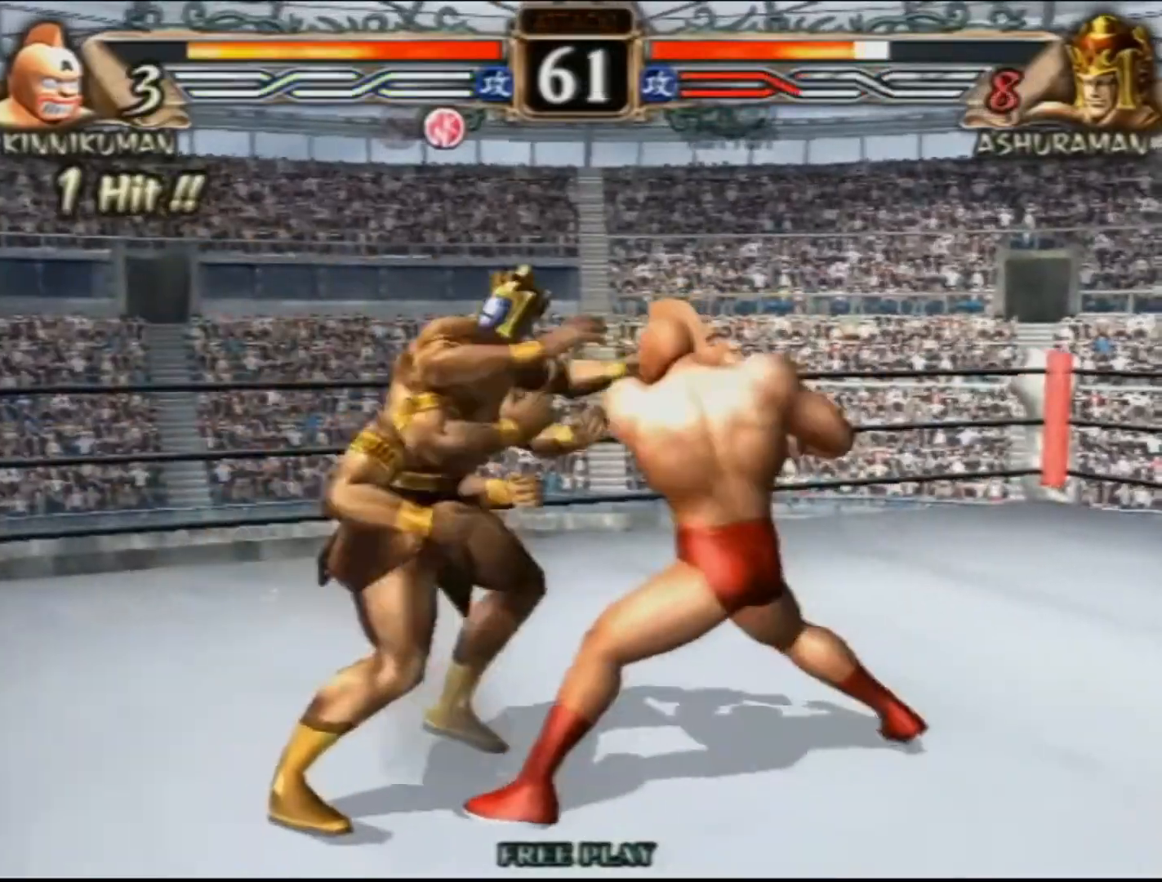
Gameplay with a controller (arcade stick); each line is a JSON object with the inputs held at the frame after it. "events" lists button and stick changes between this image and that frame as [ms after this image, input, new state], when the widget could be followed in between. Not read: L3 R3.
{"buttons": [], "left_stick": "center", "events": [[250, "left_stick", "right"], [300, "left_stick", "center"]]}
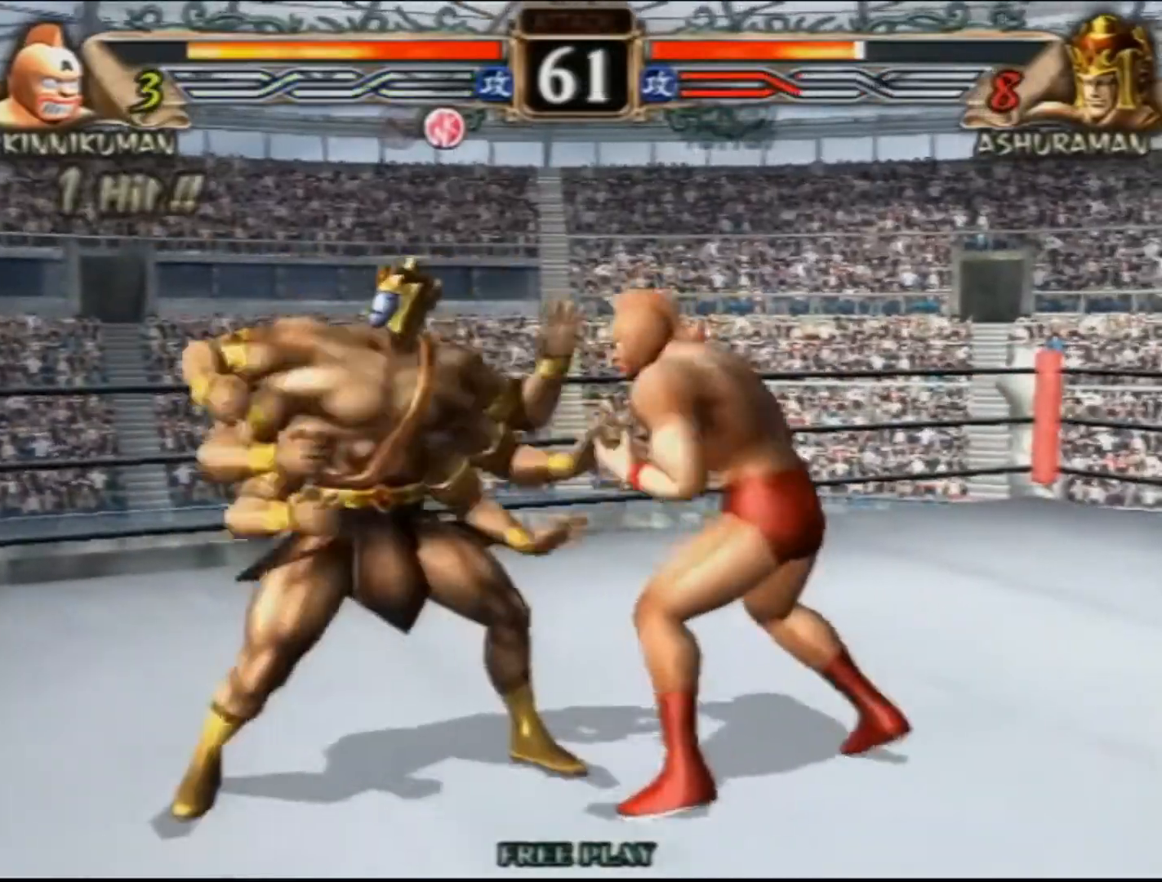
{"buttons": [], "left_stick": "center", "events": []}
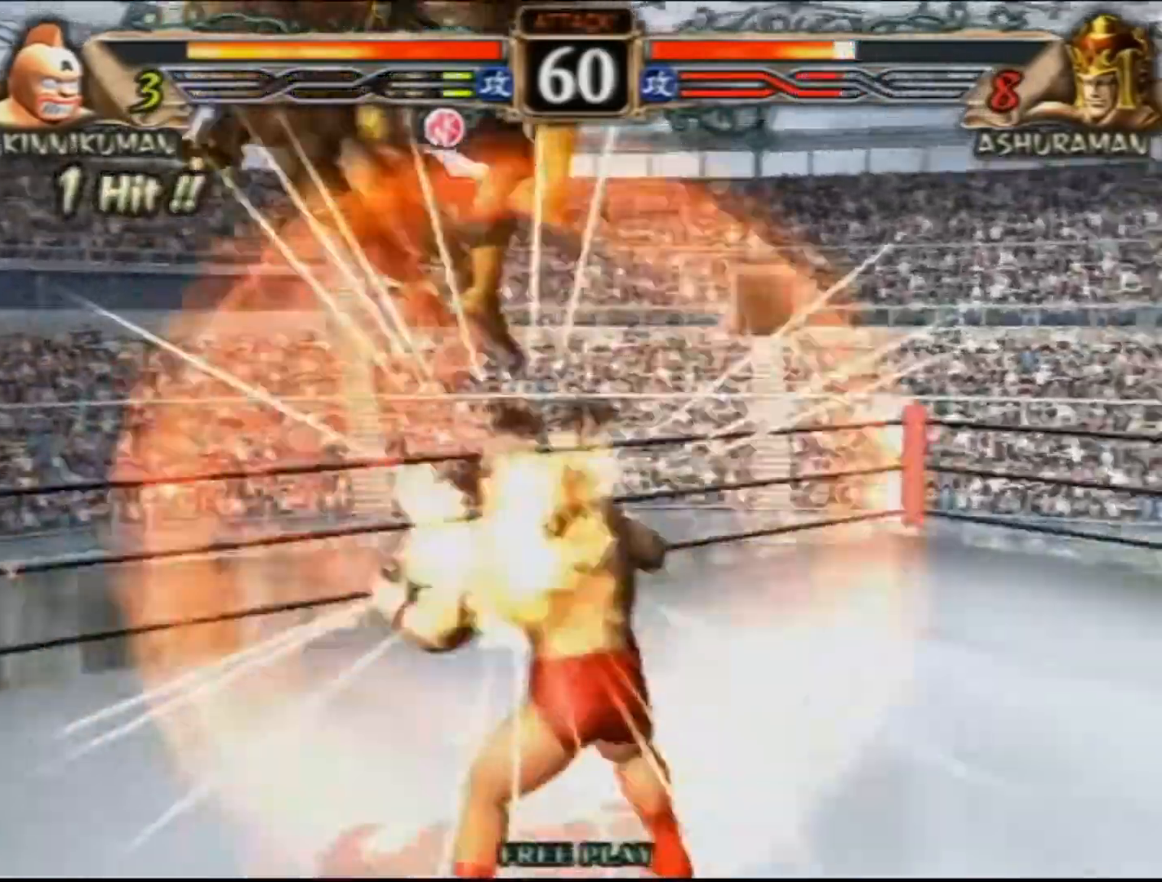
{"buttons": [], "left_stick": "center", "events": []}
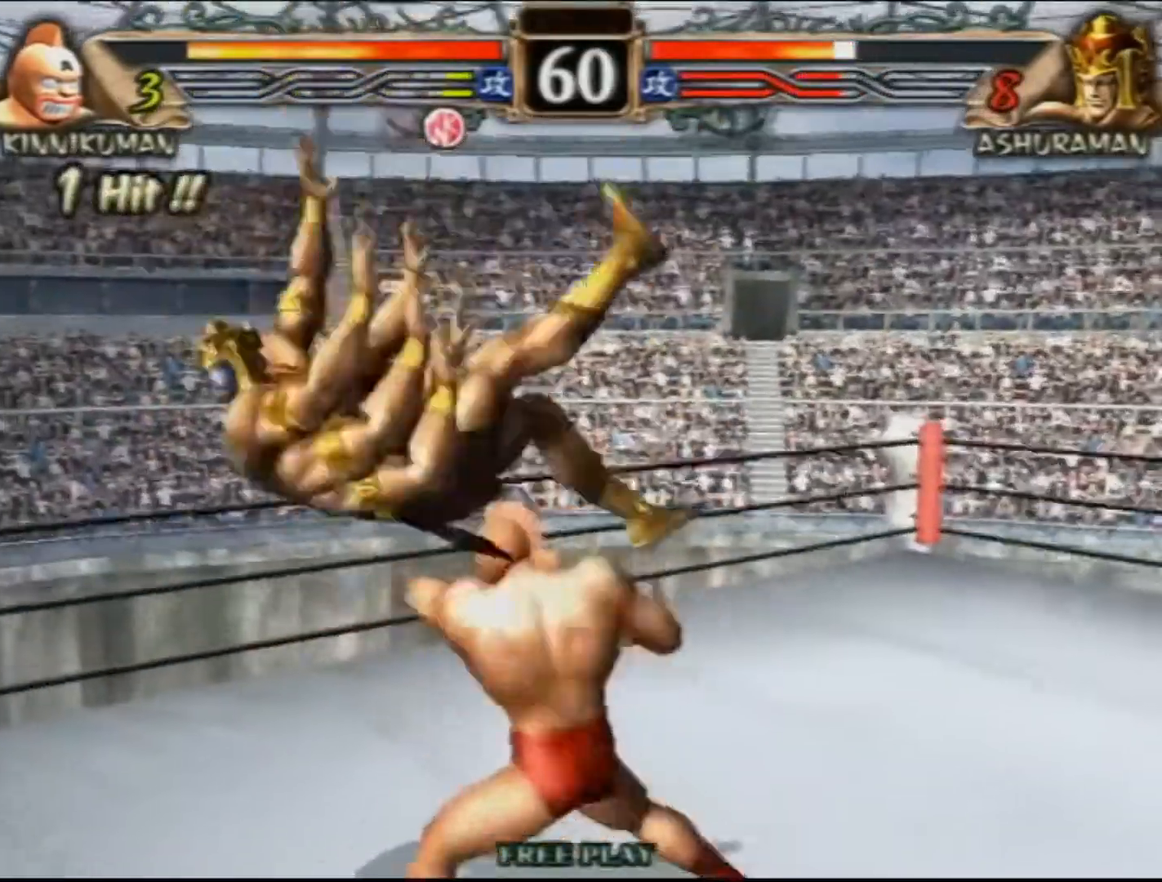
{"buttons": [], "left_stick": "center", "events": []}
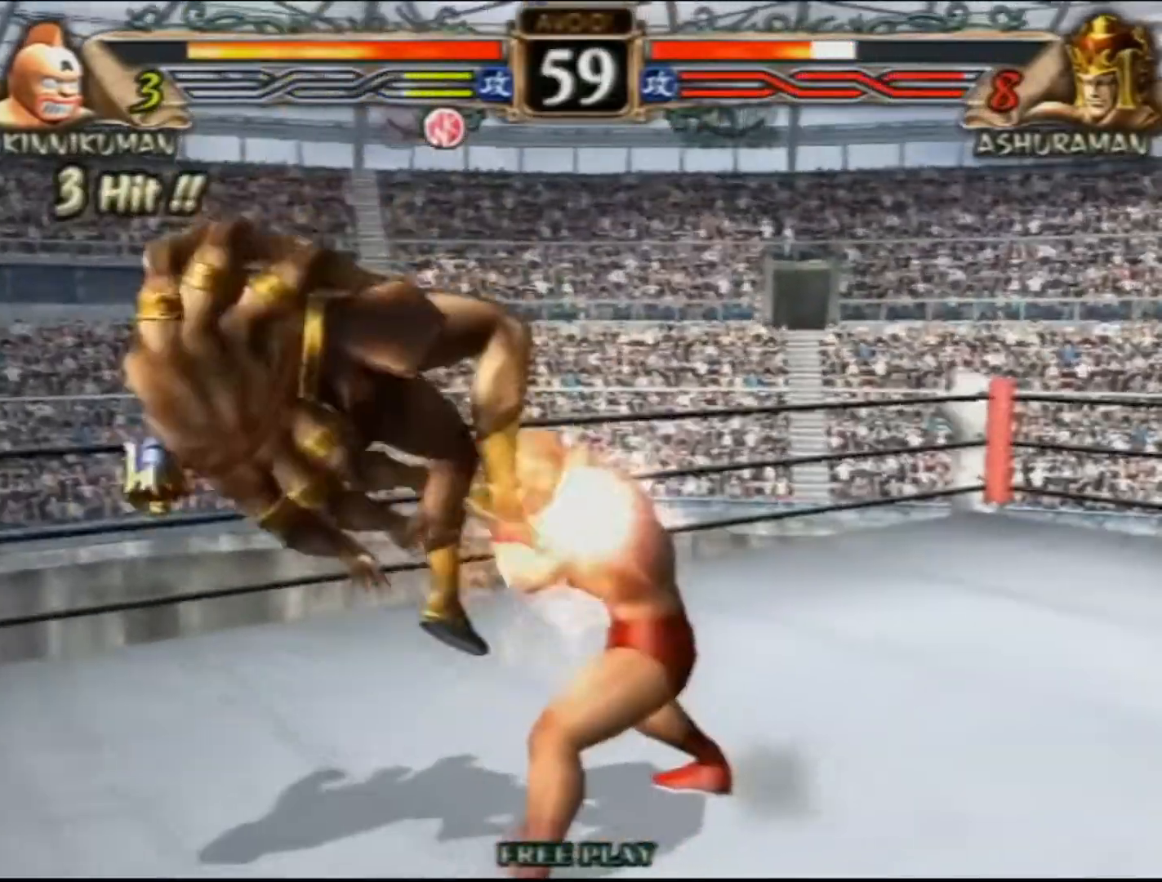
{"buttons": [], "left_stick": "center", "events": []}
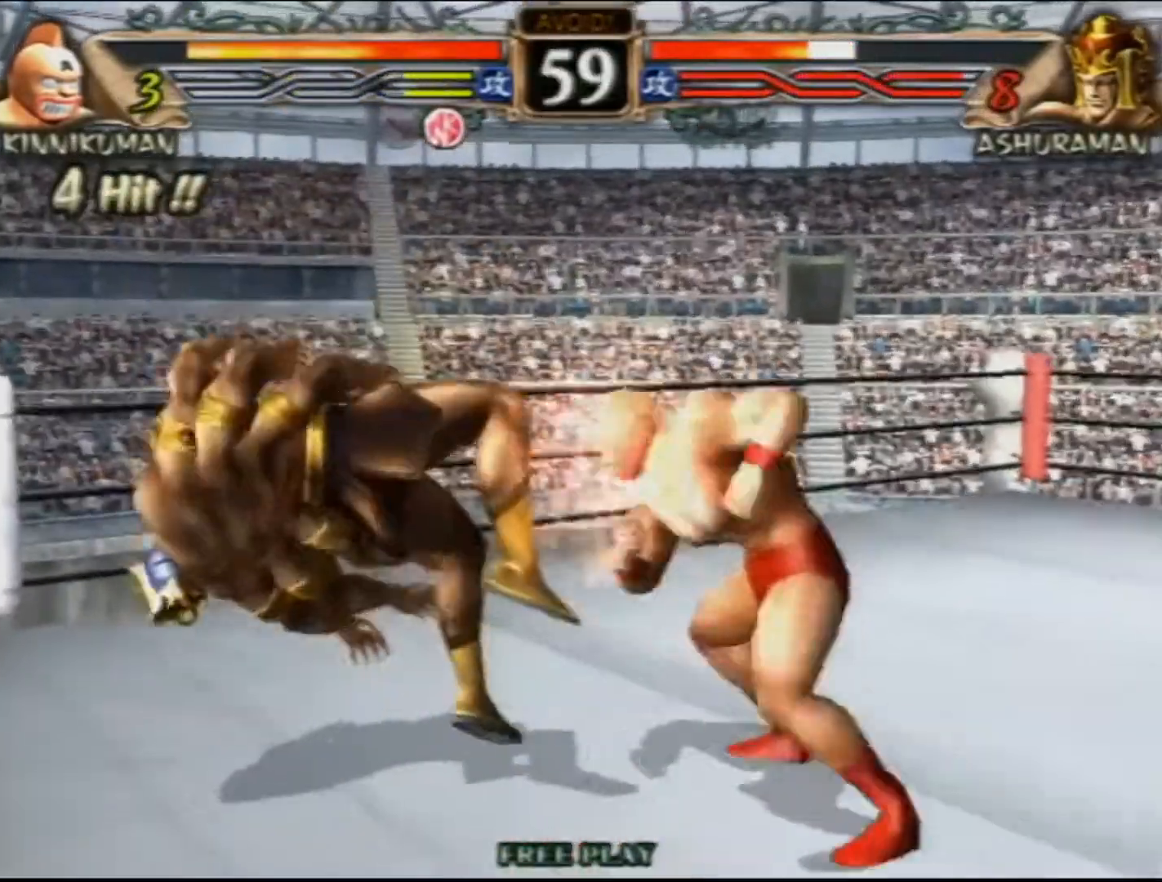
{"buttons": [], "left_stick": "center", "events": []}
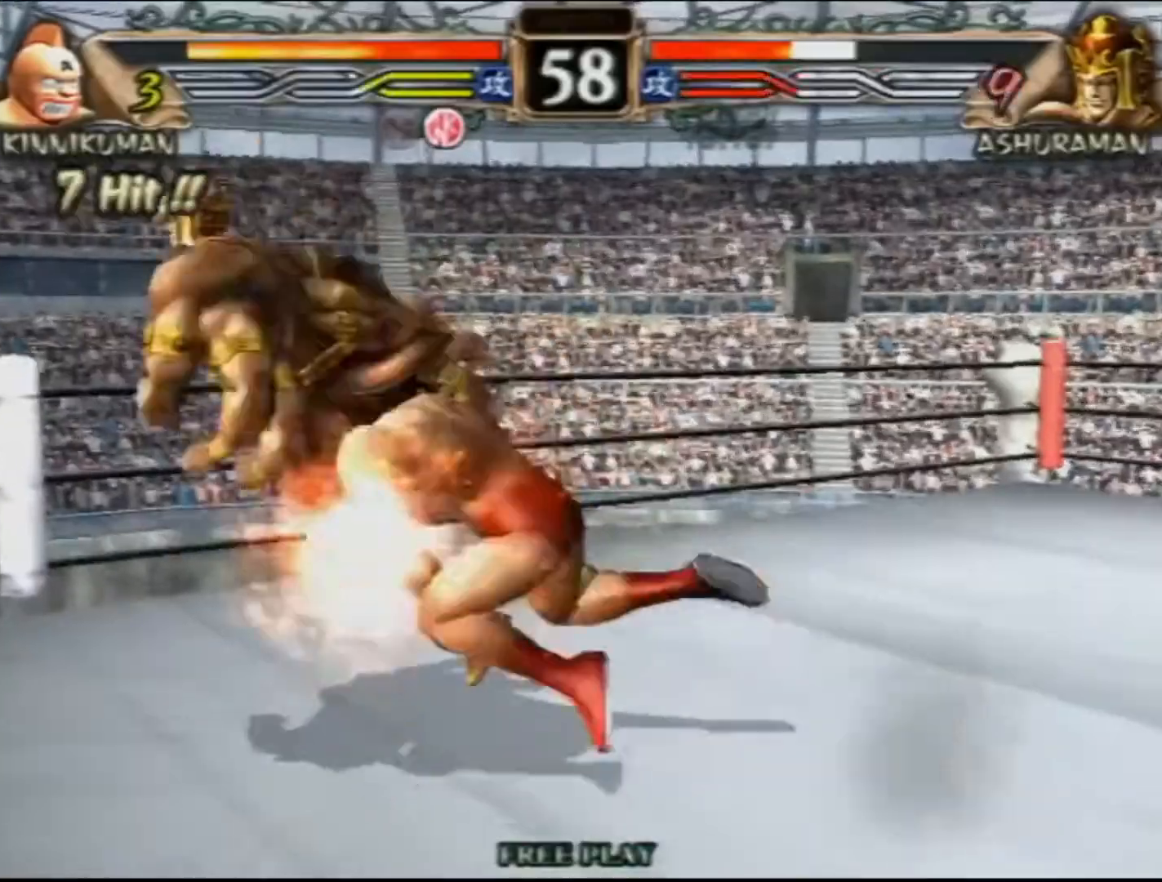
{"buttons": [], "left_stick": "center", "events": []}
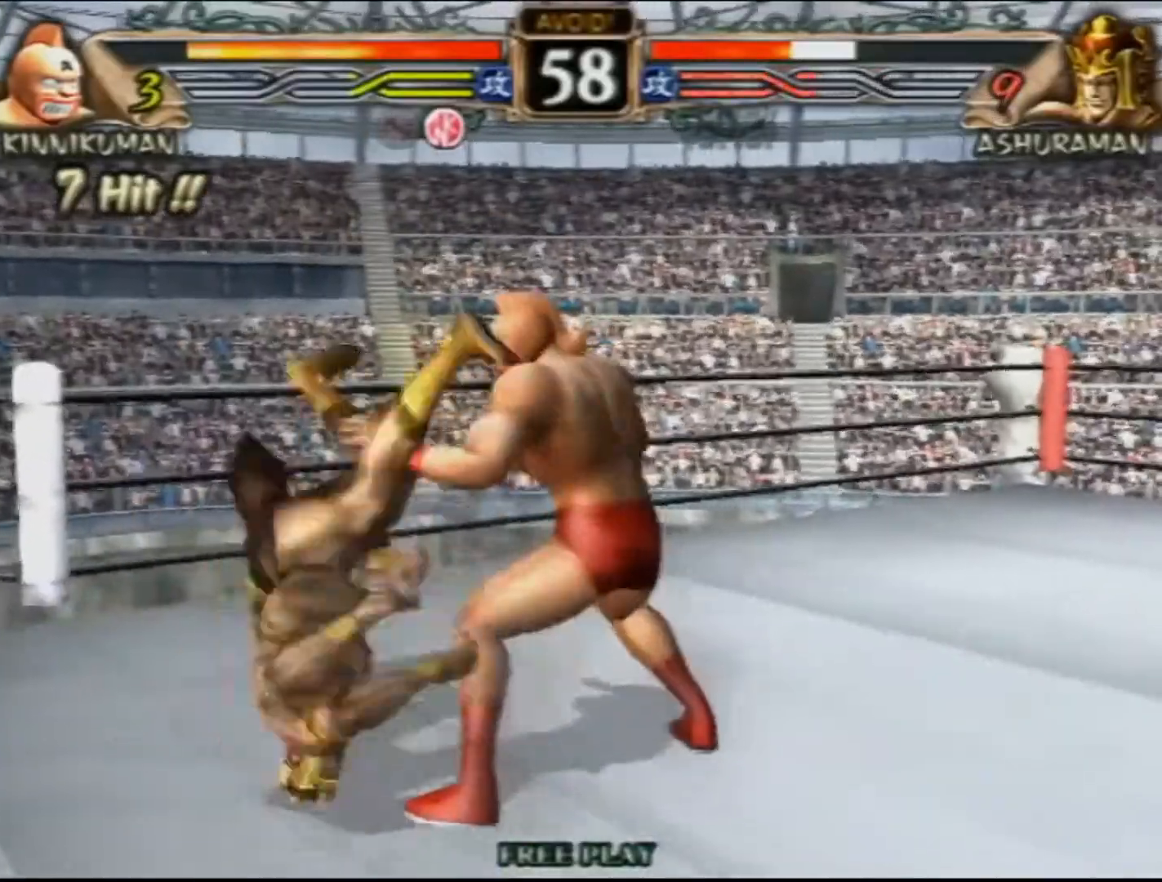
{"buttons": [], "left_stick": "center", "events": []}
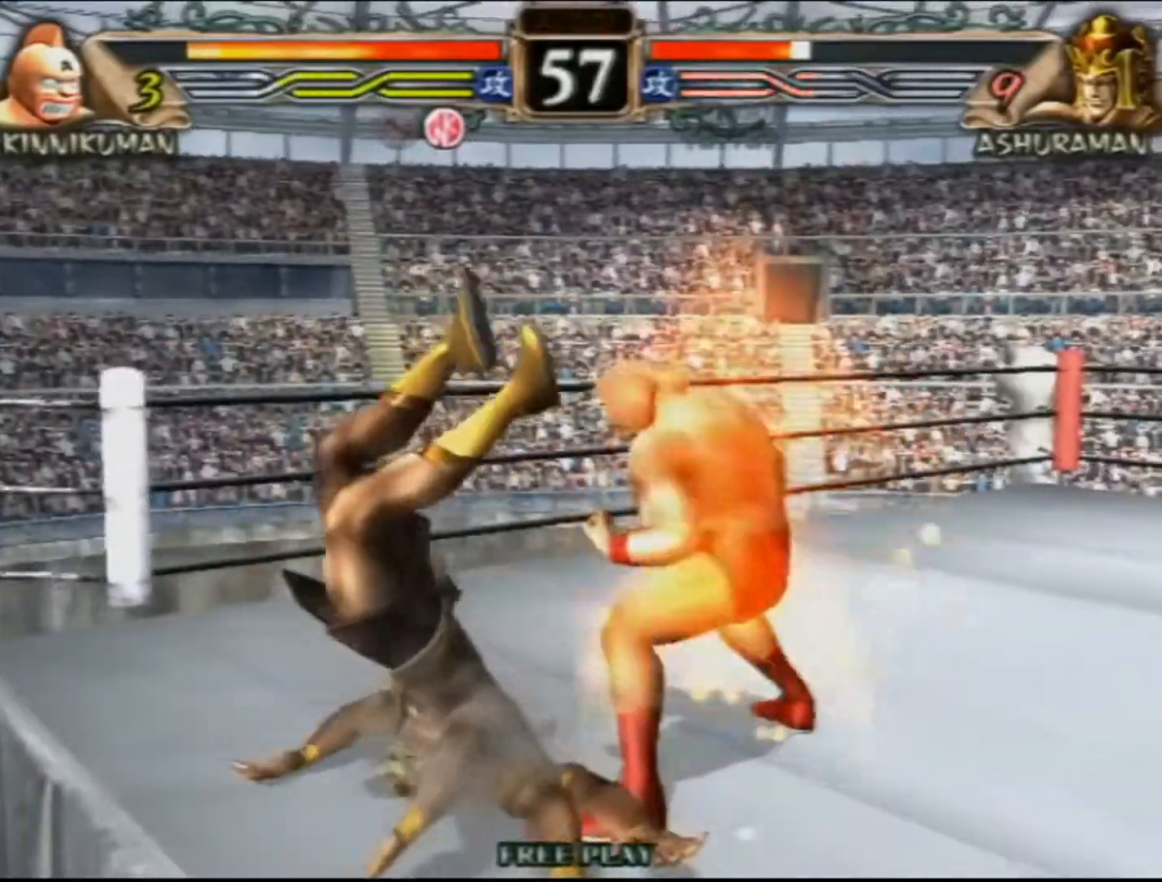
{"buttons": [], "left_stick": "center", "events": []}
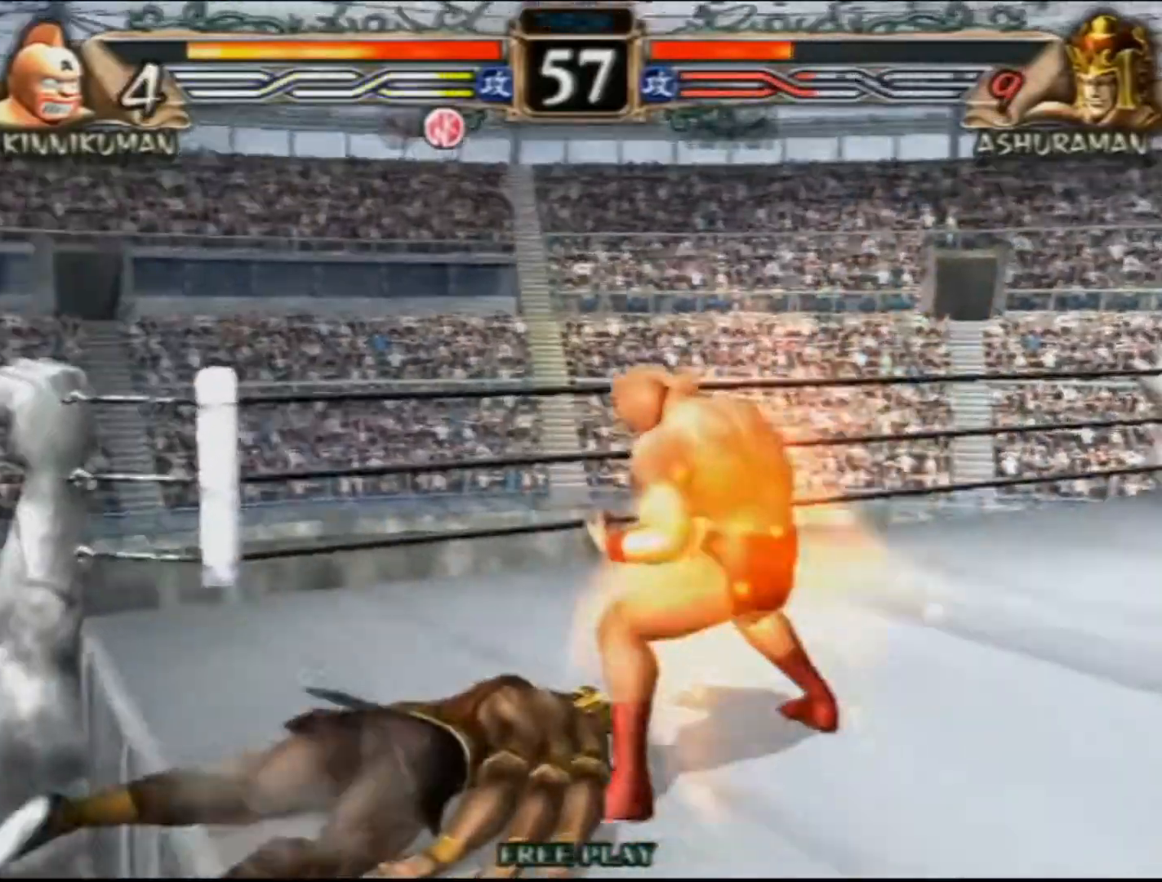
{"buttons": [], "left_stick": "center", "events": []}
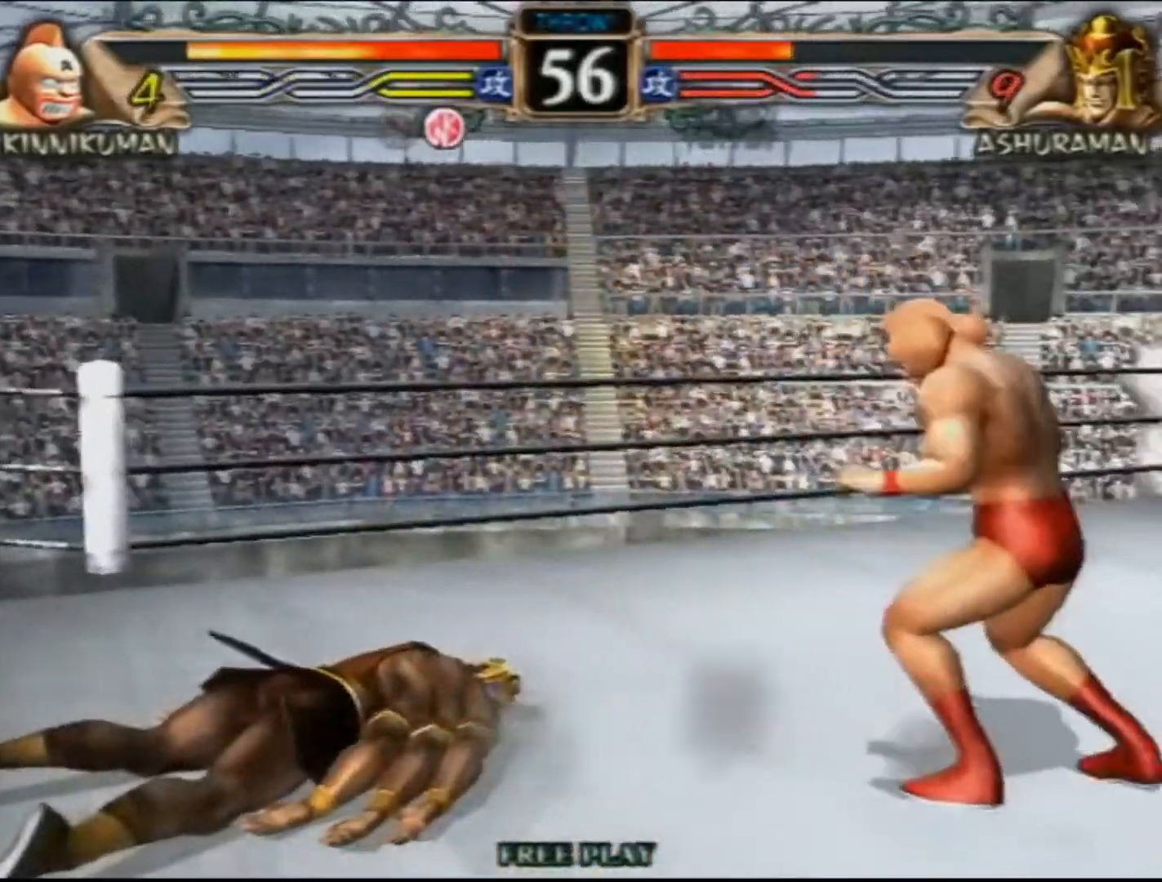
{"buttons": [], "left_stick": "down", "events": [[500, "left_stick", "down"]]}
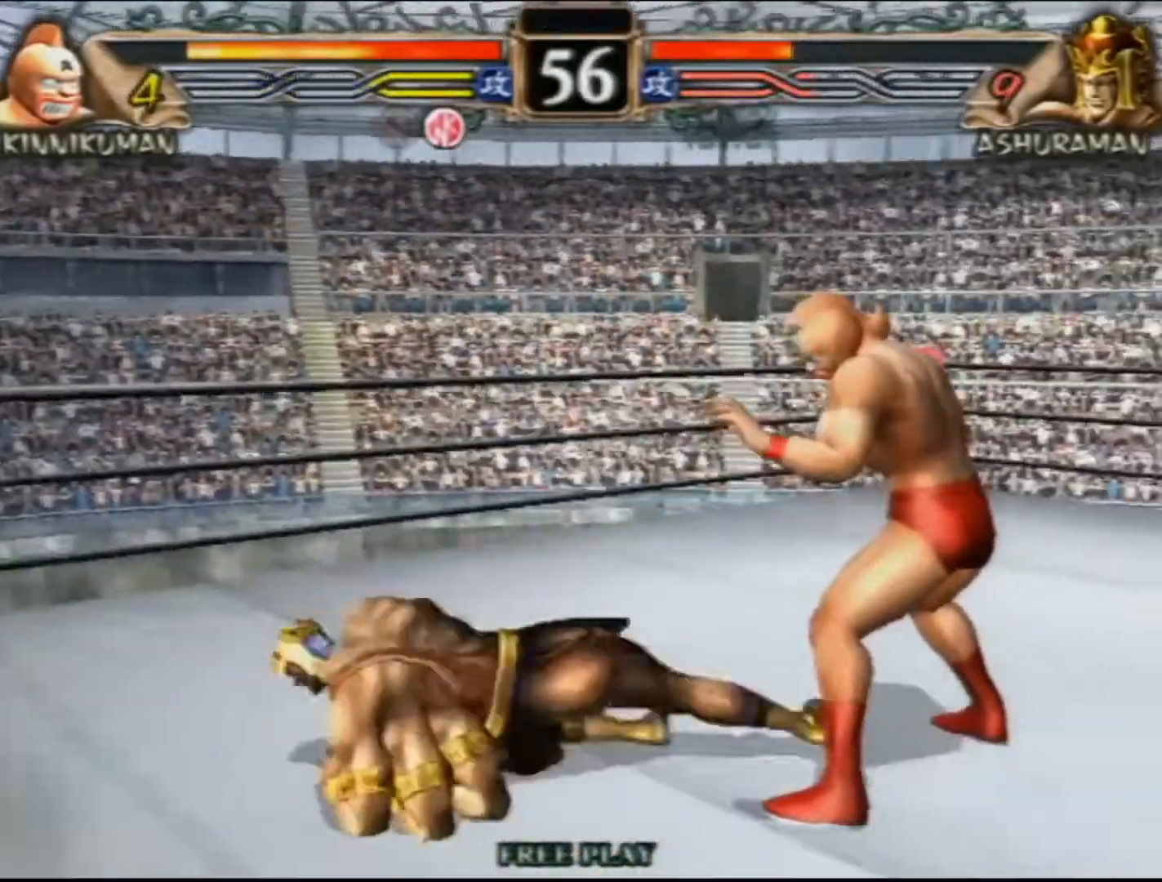
{"buttons": [], "left_stick": "down-right", "events": [[500, "left_stick", "down-right"]]}
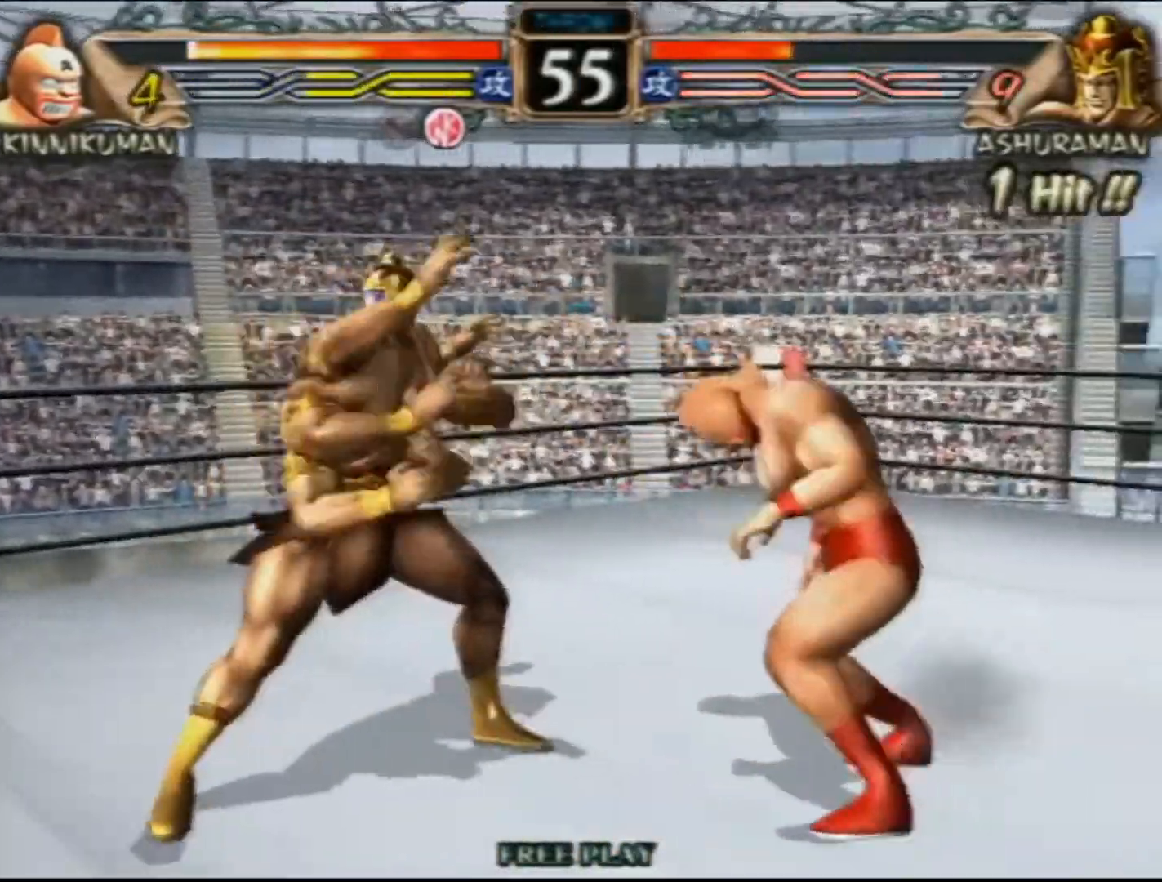
{"buttons": [], "left_stick": "down-right", "events": []}
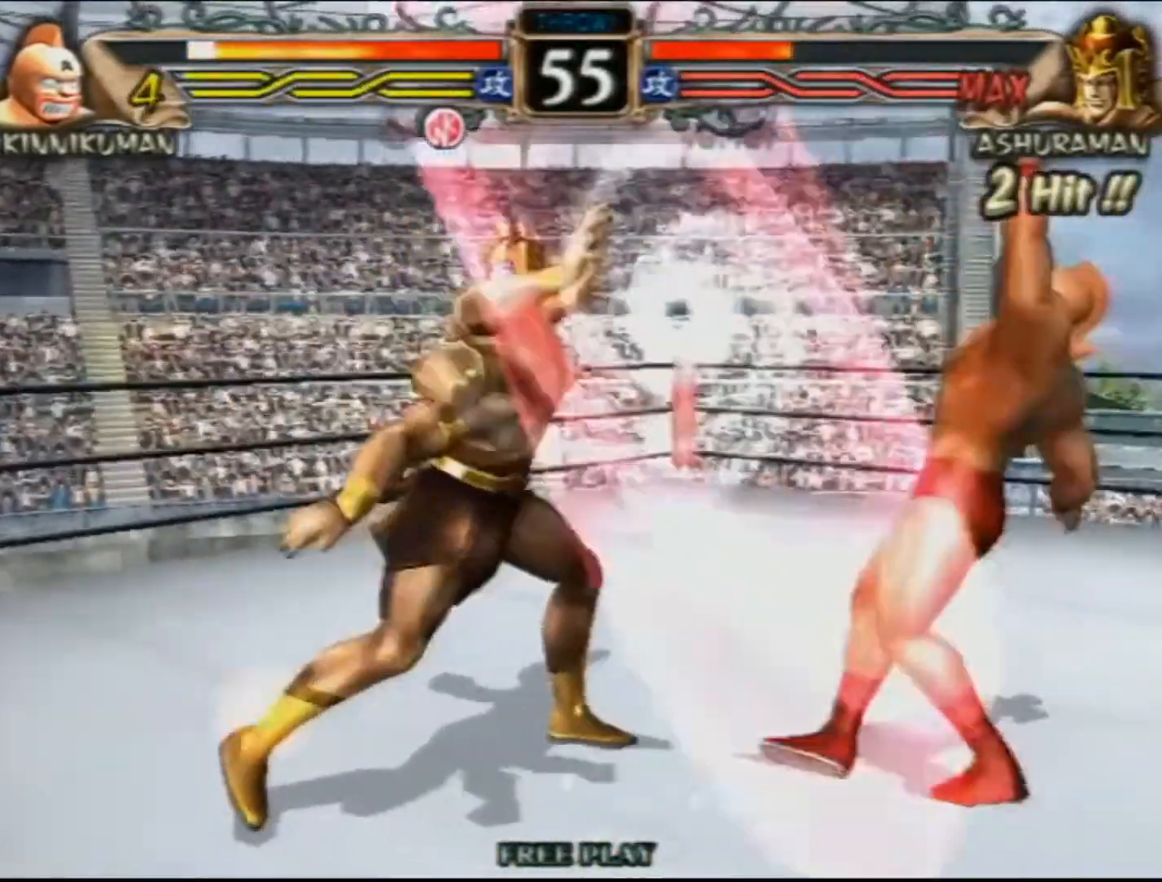
{"buttons": [], "left_stick": "center", "events": [[367, "left_stick", "center"]]}
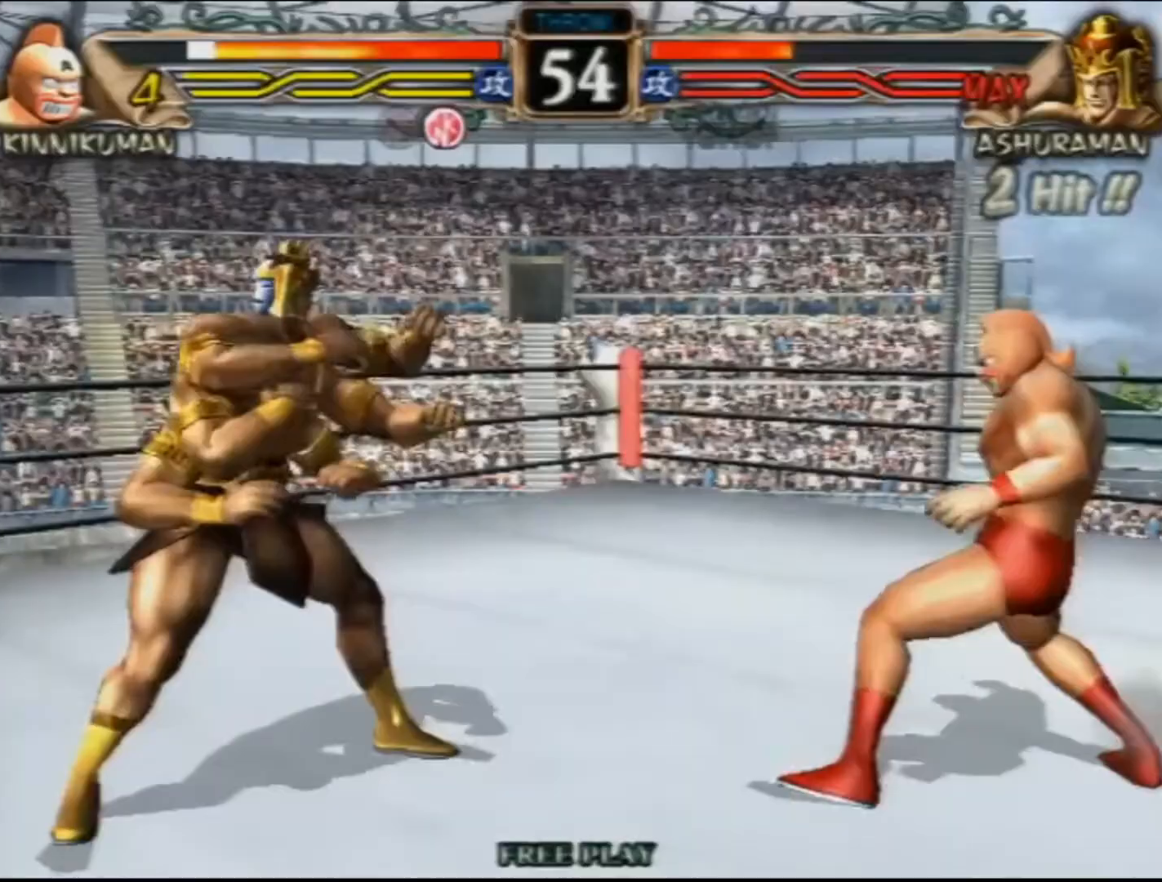
{"buttons": [], "left_stick": "center", "events": []}
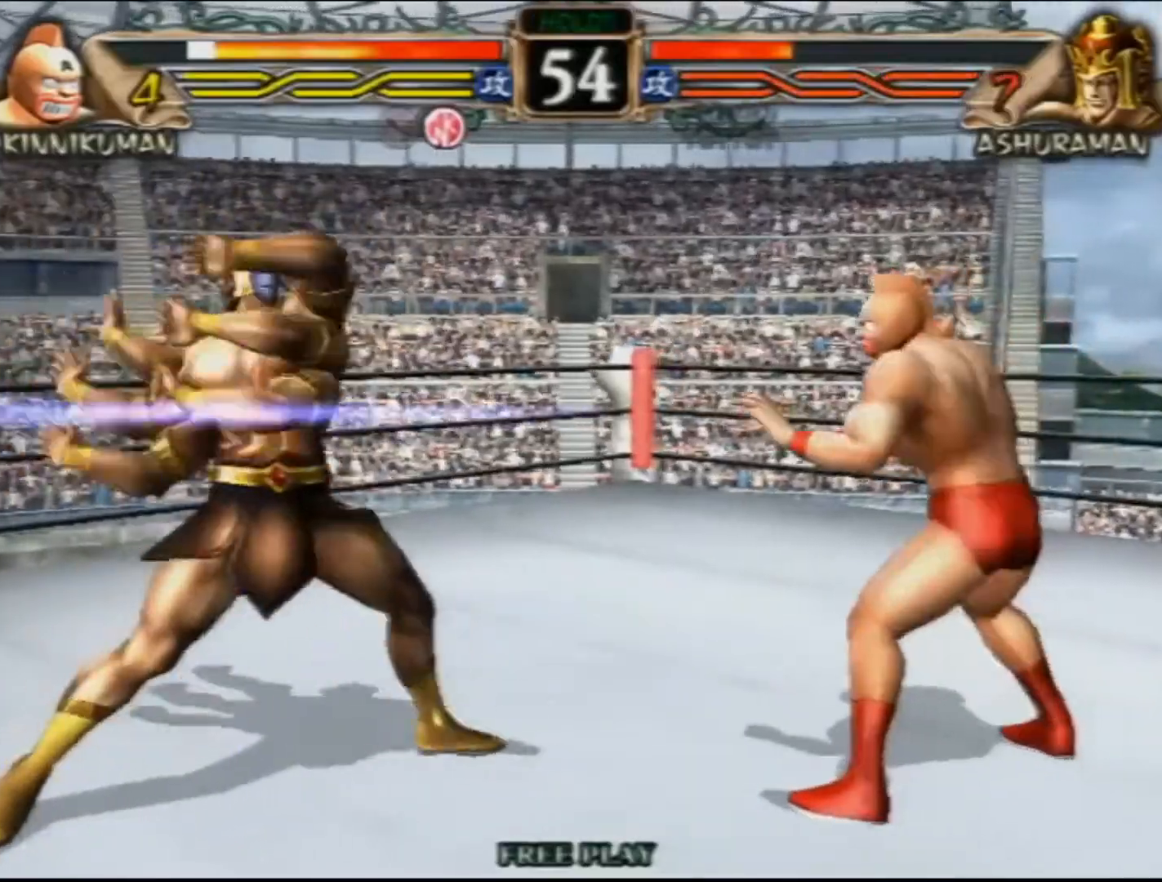
{"buttons": [], "left_stick": "center", "events": []}
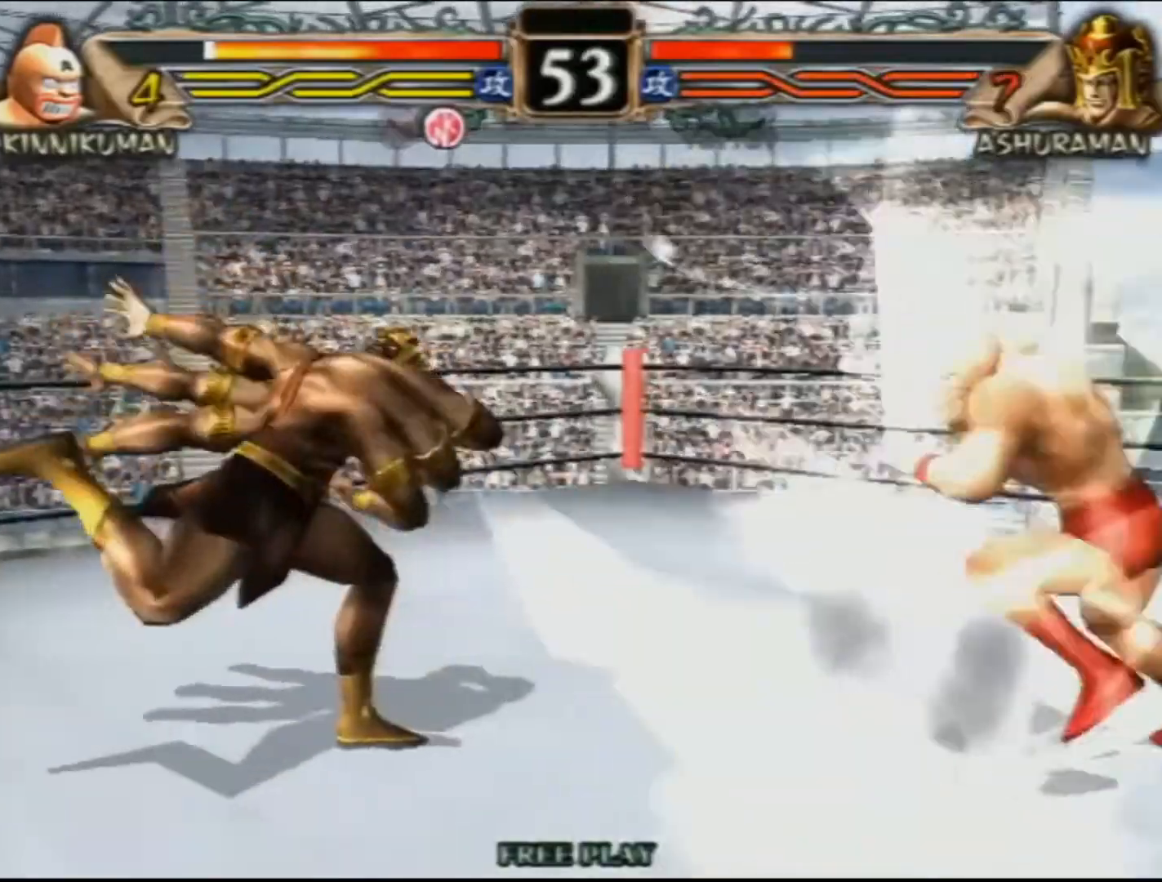
{"buttons": [], "left_stick": "center", "events": []}
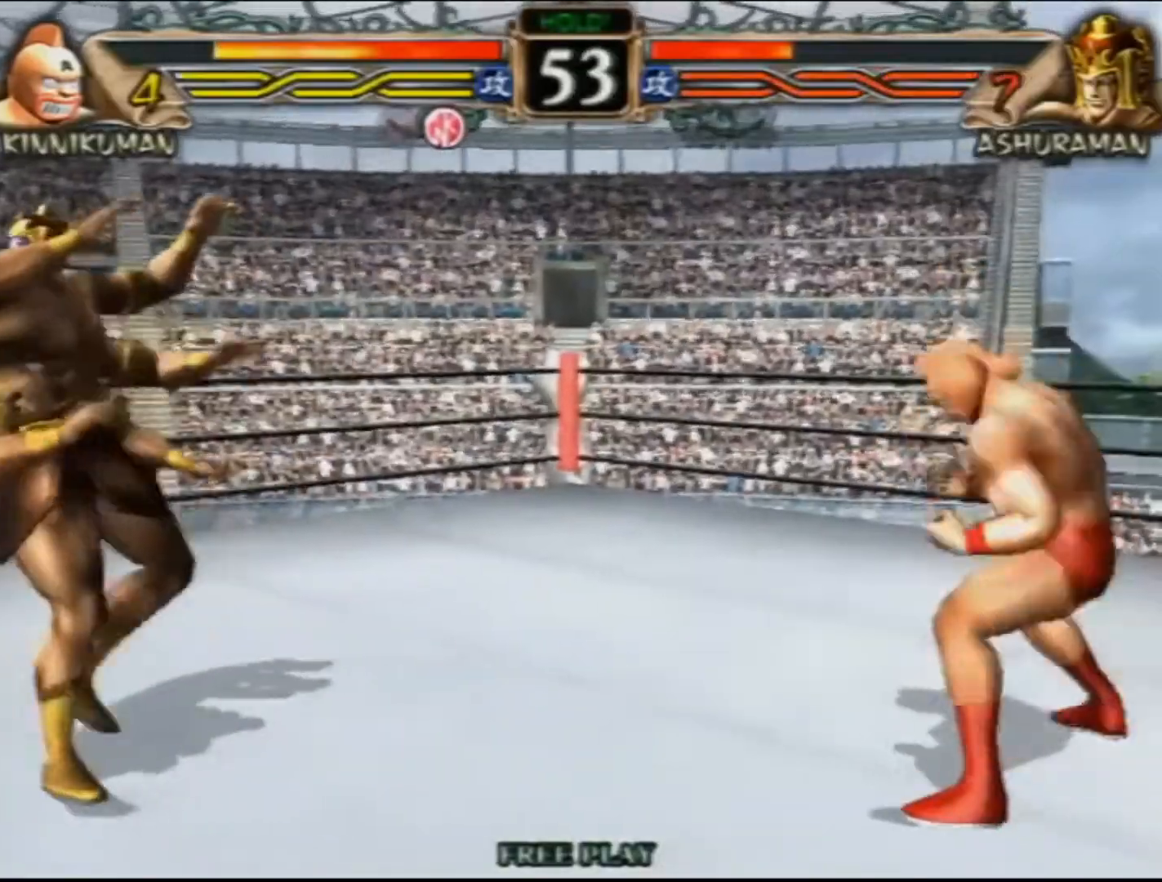
{"buttons": [], "left_stick": "center", "events": []}